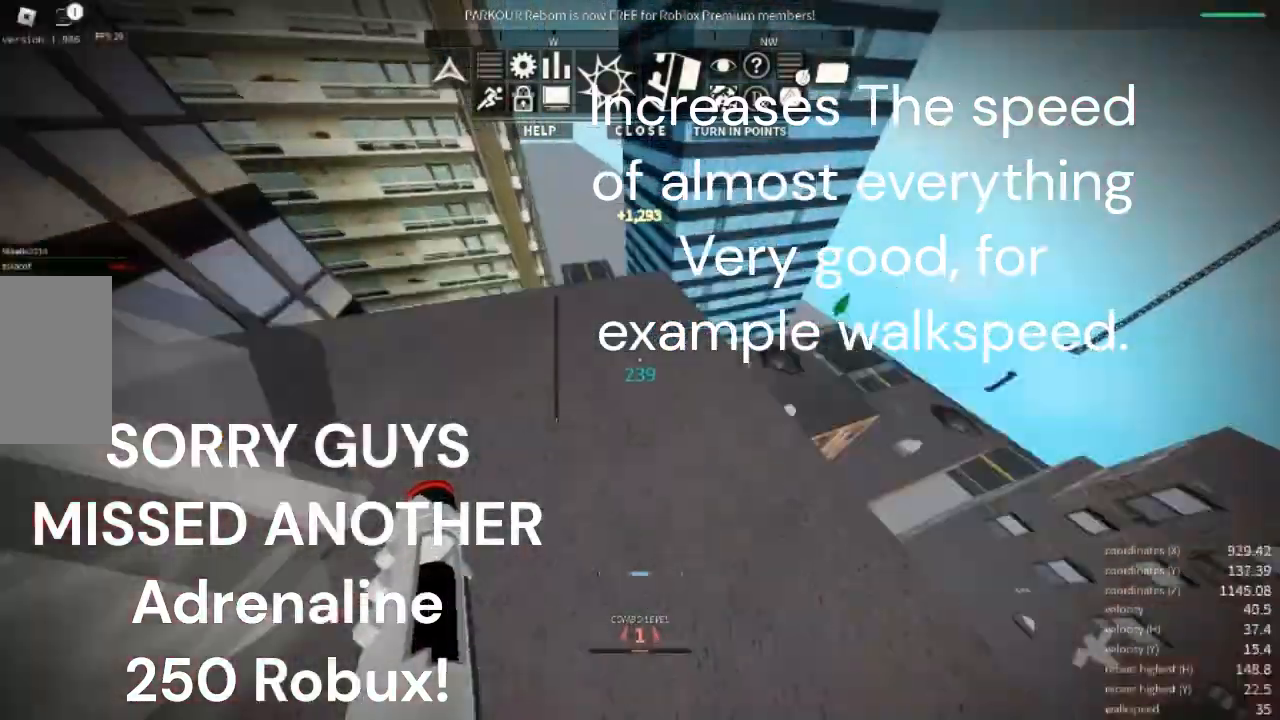
Gameplay with keyboard and mouse; each line is a JSON object with the keys and mouse buttons held at the frame after it. "events" lists presses ("down") and releases ("up") of "a", "c", "d", "e", "r", "s", "shift", "space", "w" and "mouse_right" between this image and that frame as [ms after this image, input, new state], when the widget could be followed in between. "mouse_right" = the "right" button of the "mouse" list. No other keys are recorded. Mouse movement is not recorded.
{"keys": ["a", "w"], "mouse": [], "events": [[100, "space", "up"], [167, "s", "up"], [267, "d", "up"], [500, "a", "down"], [500, "w", "down"]]}
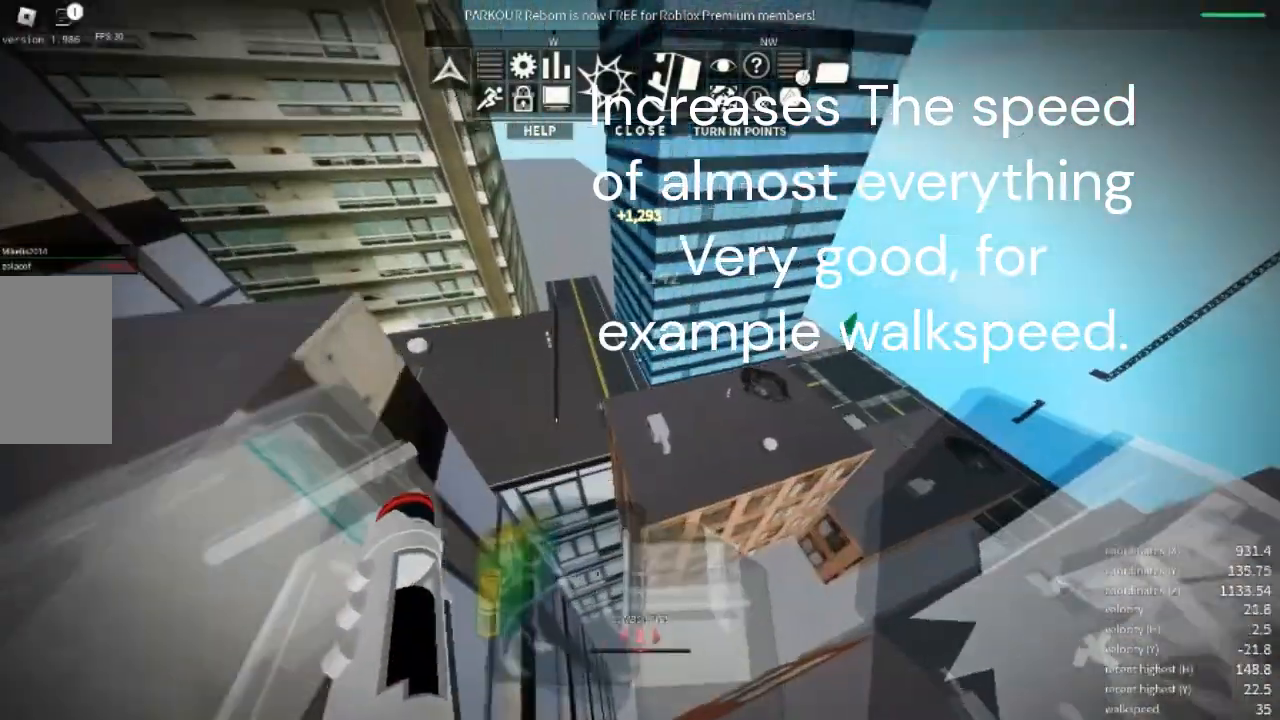
{"keys": ["w"], "mouse": [], "events": [[267, "a", "up"], [333, "e", "down"], [400, "space", "down"], [433, "e", "up"], [500, "space", "up"]]}
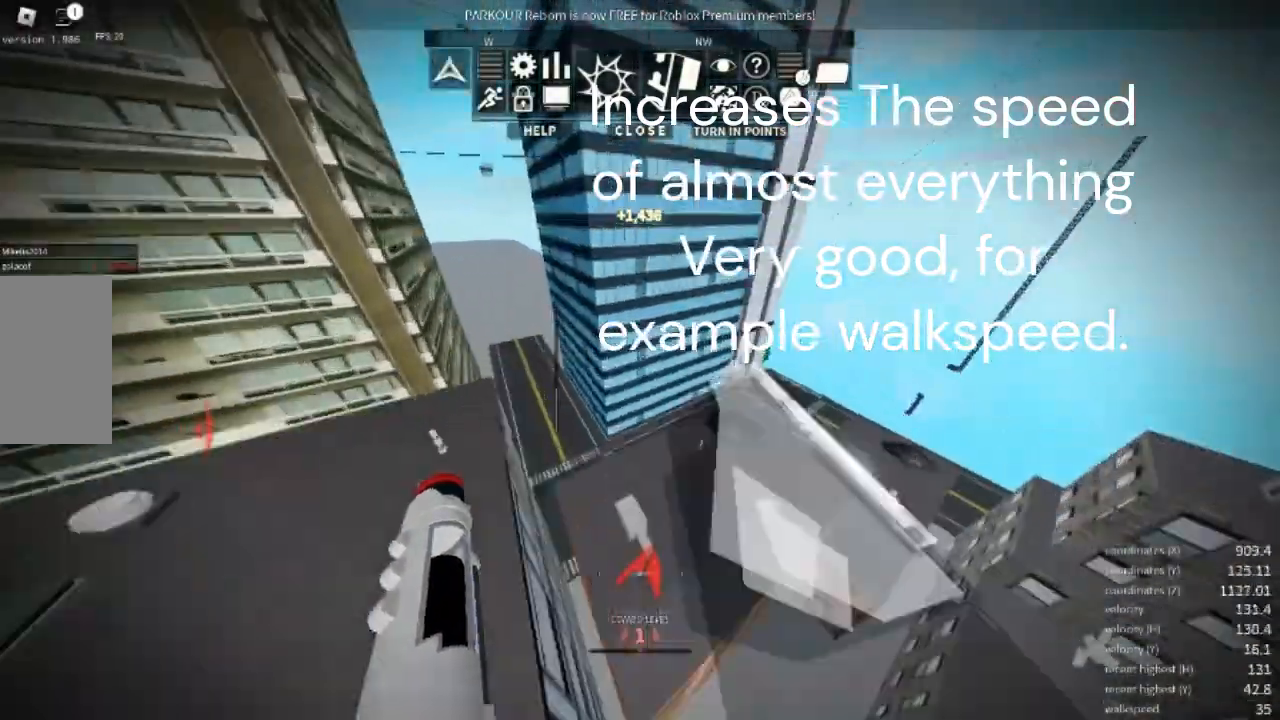
{"keys": ["w"], "mouse": [], "events": []}
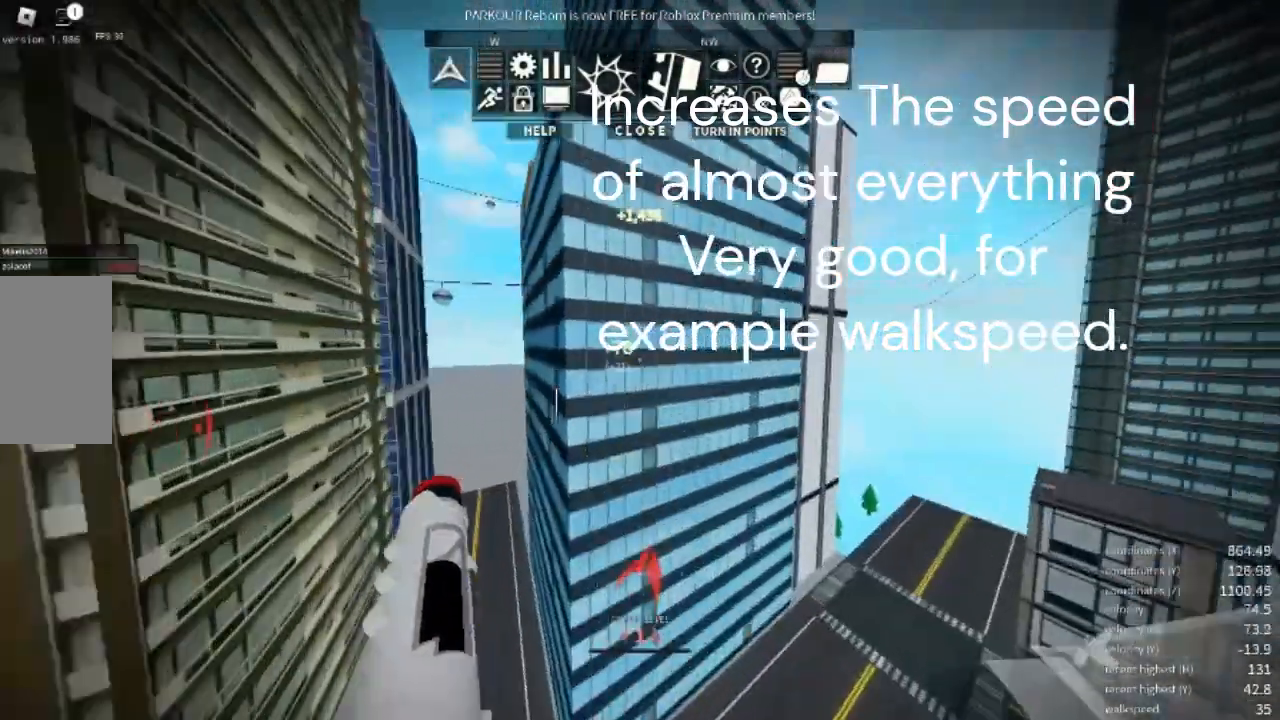
{"keys": ["a", "w"], "mouse": [], "events": [[333, "a", "down"]]}
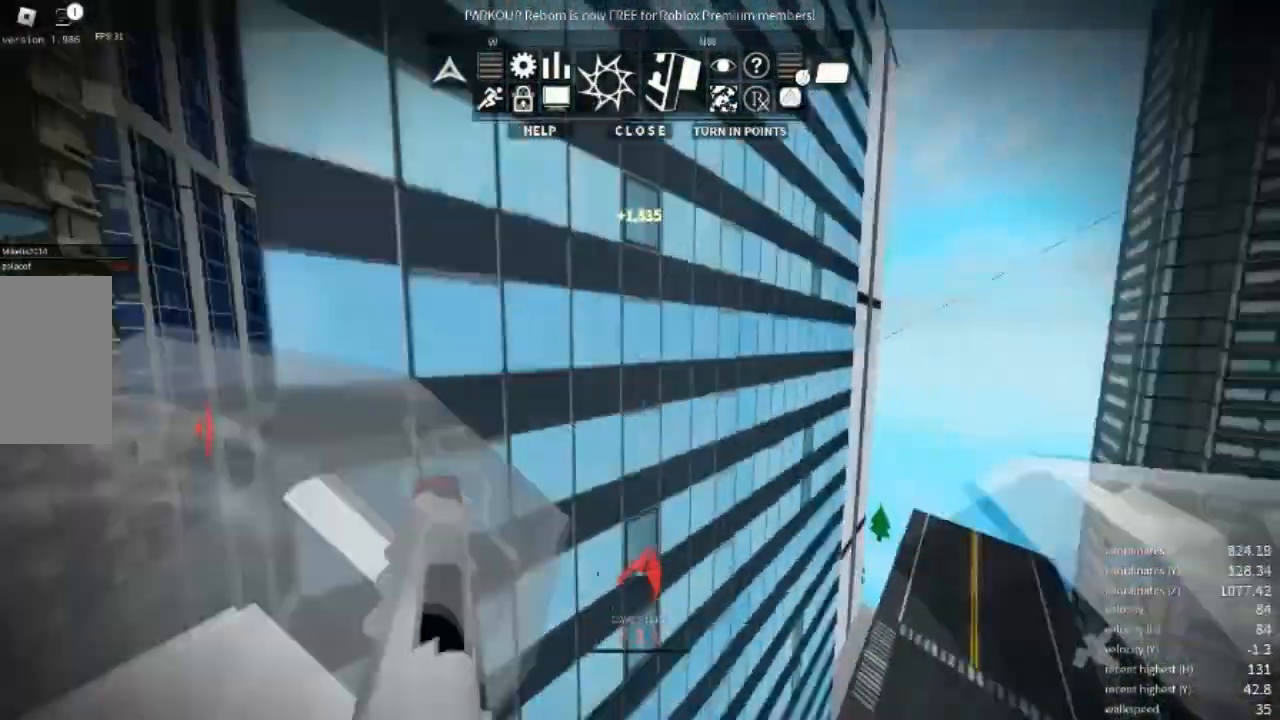
{"keys": ["a", "space", "w"], "mouse": ["right"], "events": [[400, "mouse_right", "down"], [500, "space", "down"]]}
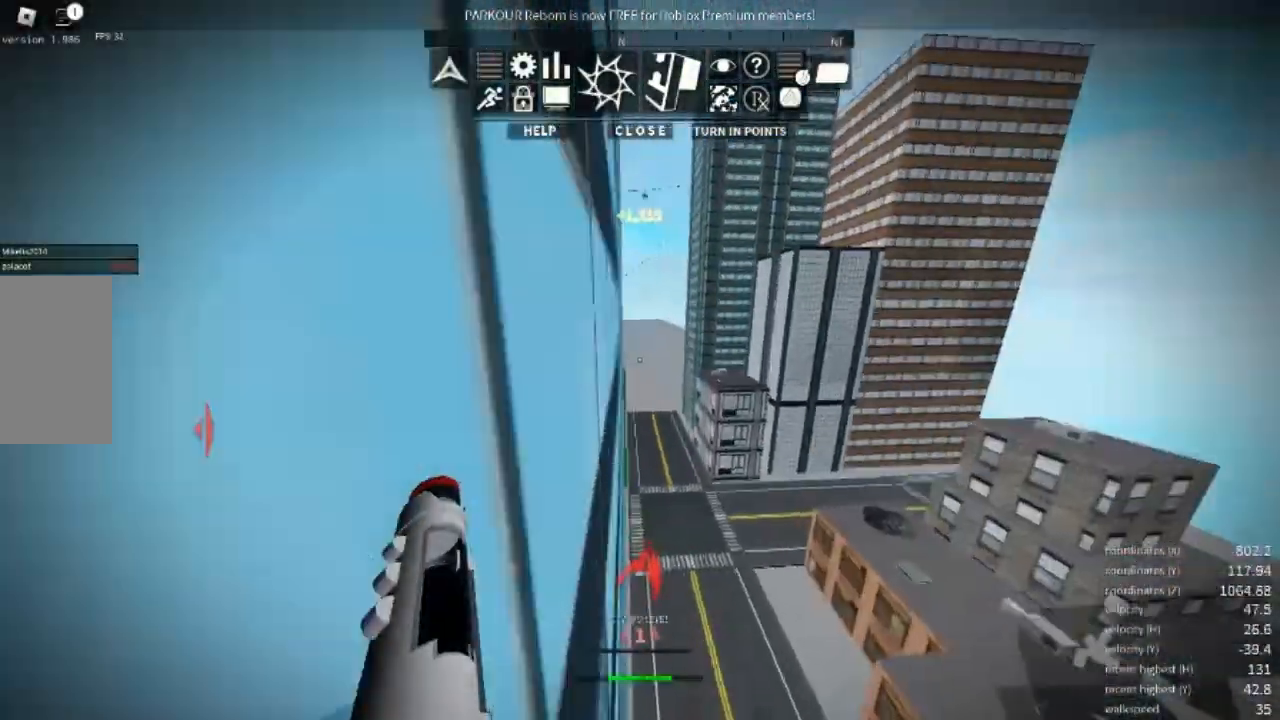
{"keys": ["space", "w"], "mouse": [], "events": [[33, "a", "up"], [100, "mouse_right", "up"], [100, "space", "up"], [467, "space", "down"]]}
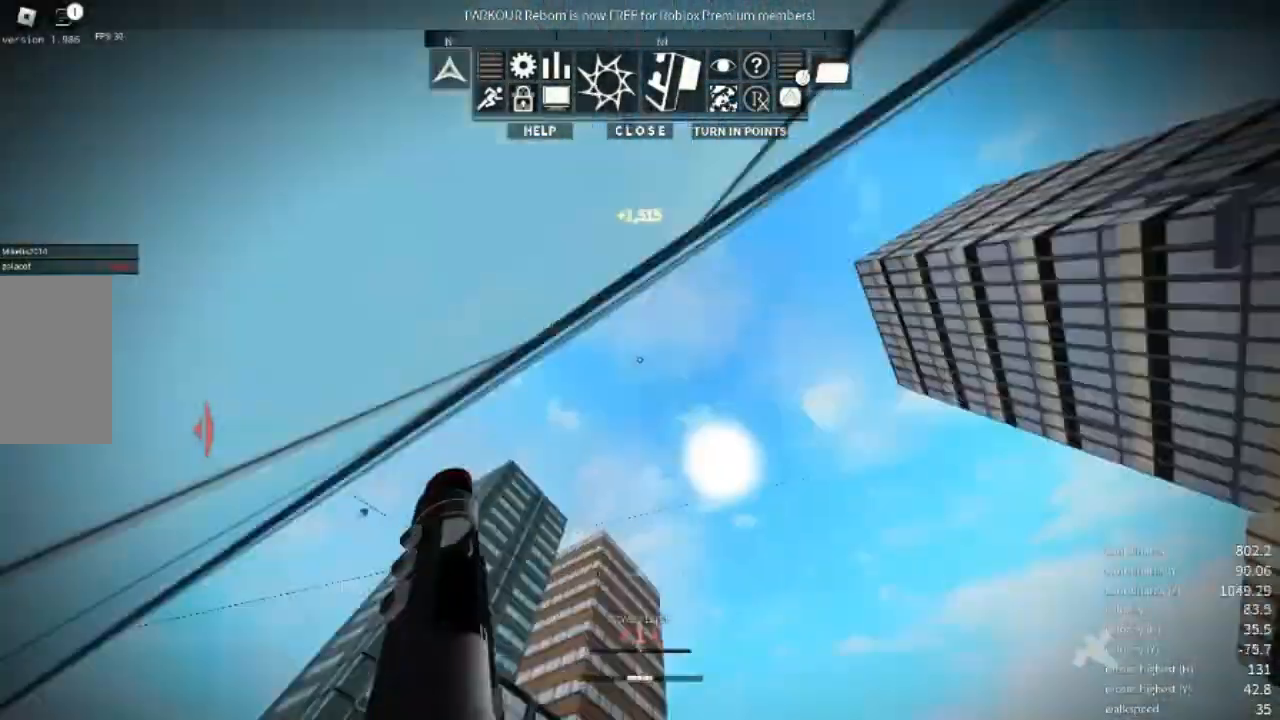
{"keys": [], "mouse": [], "events": [[67, "space", "up"], [167, "a", "down"], [367, "space", "down"], [500, "a", "up"], [500, "space", "up"], [500, "w", "up"]]}
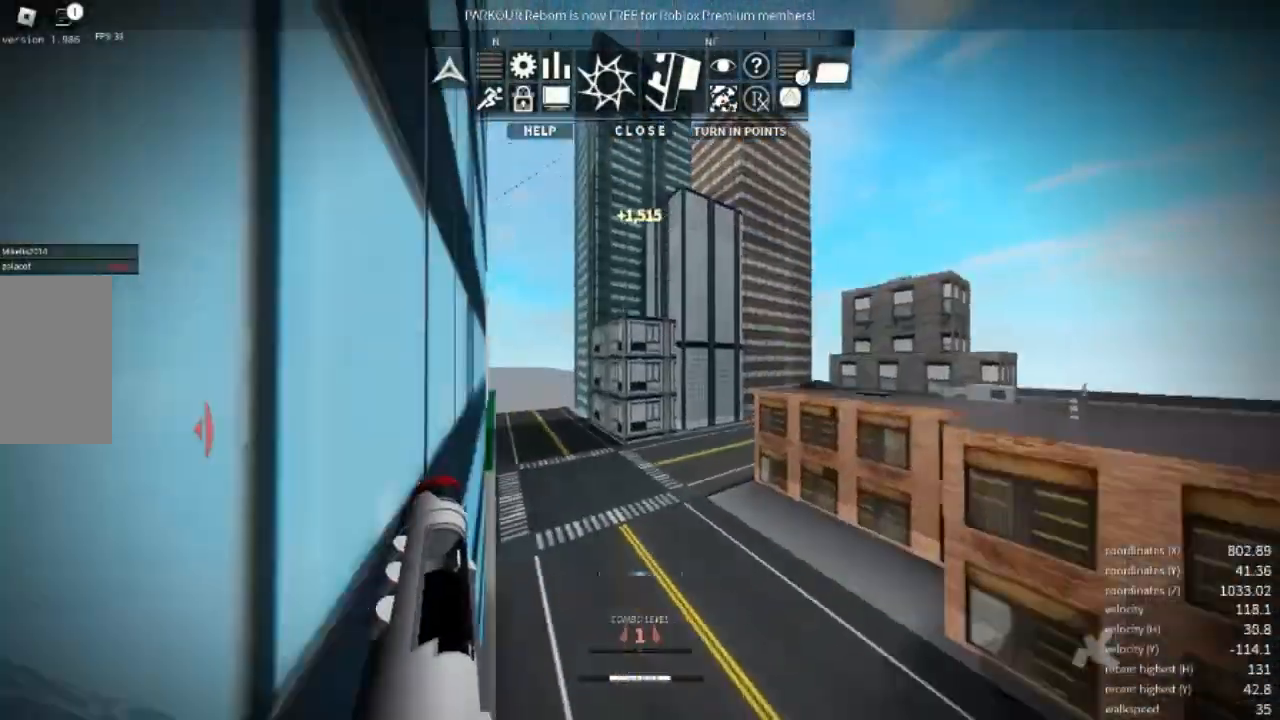
{"keys": [], "mouse": [], "events": []}
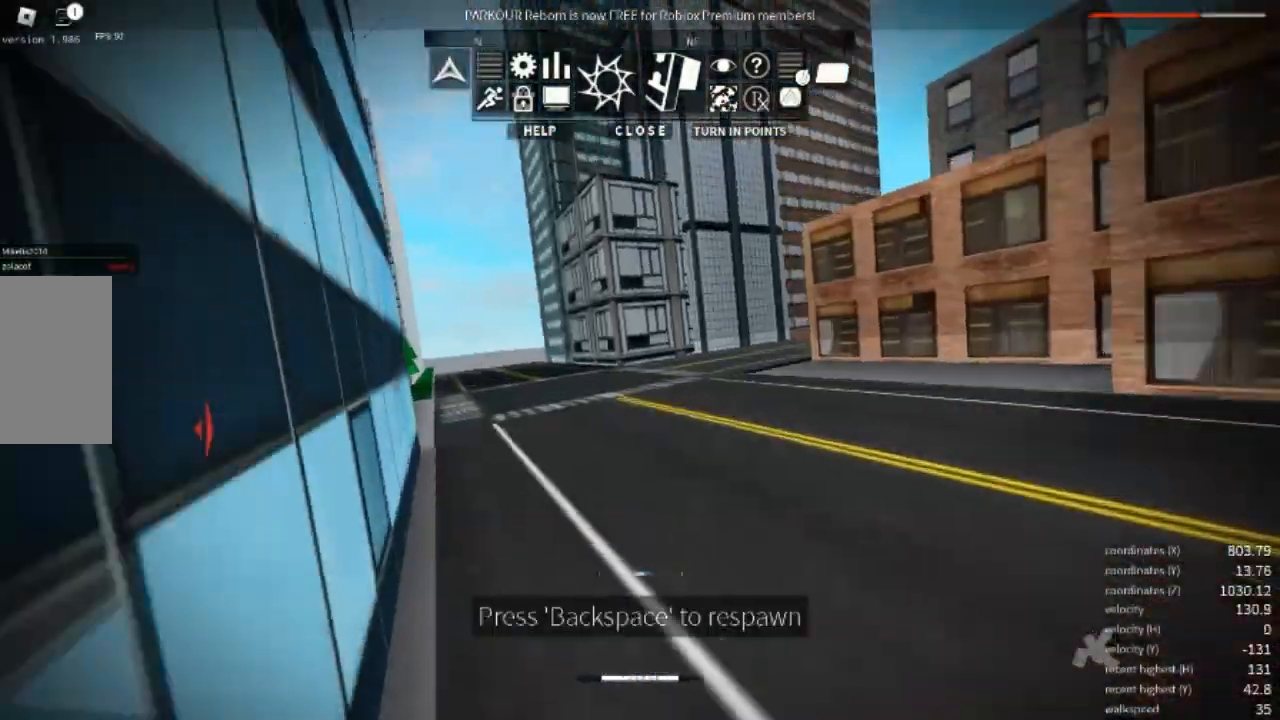
{"keys": [], "mouse": [], "events": []}
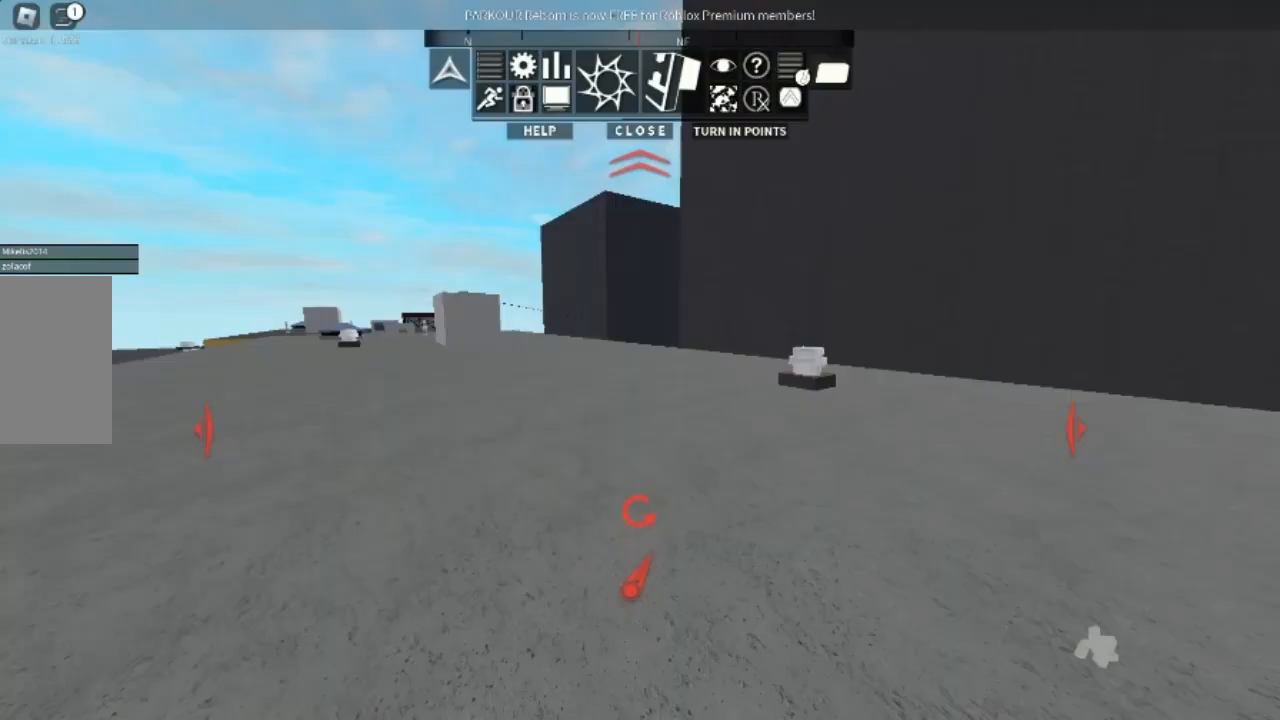
{"keys": ["w"], "mouse": [], "events": [[300, "w", "down"], [400, "r", "down"], [500, "r", "up"]]}
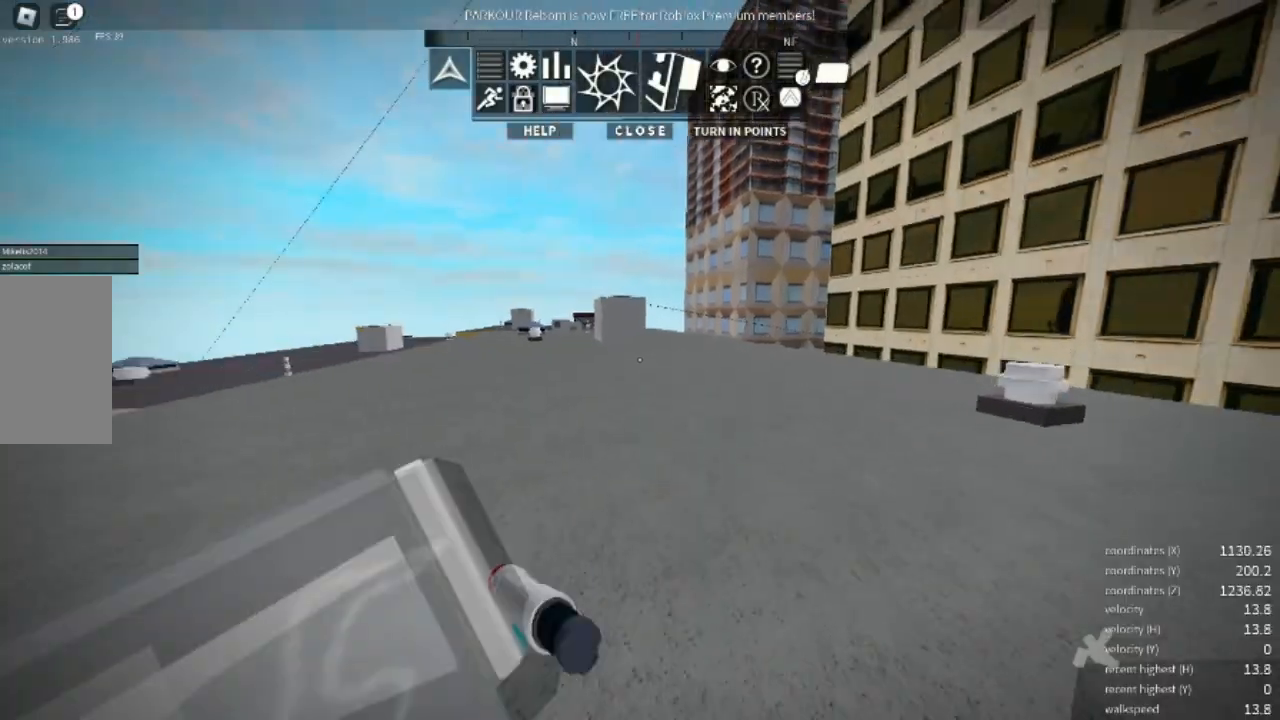
{"keys": ["d", "w"], "mouse": [], "events": [[100, "d", "down"]]}
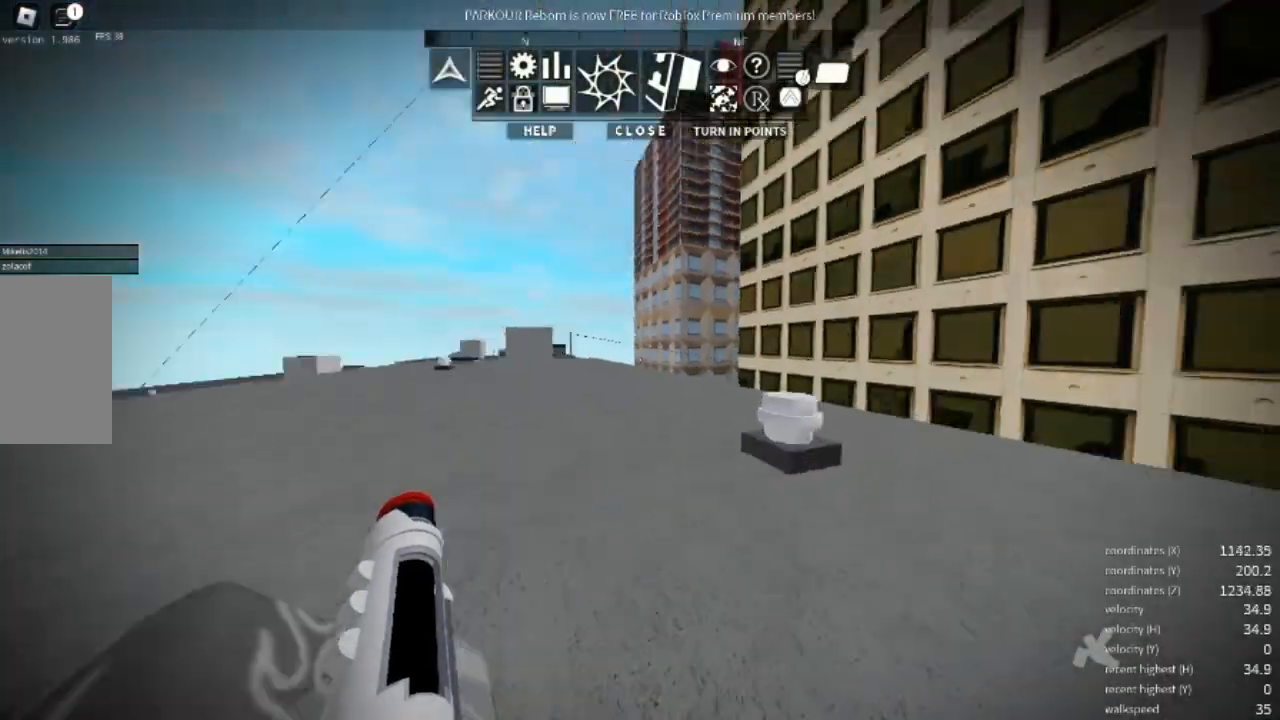
{"keys": ["d", "w"], "mouse": [], "events": []}
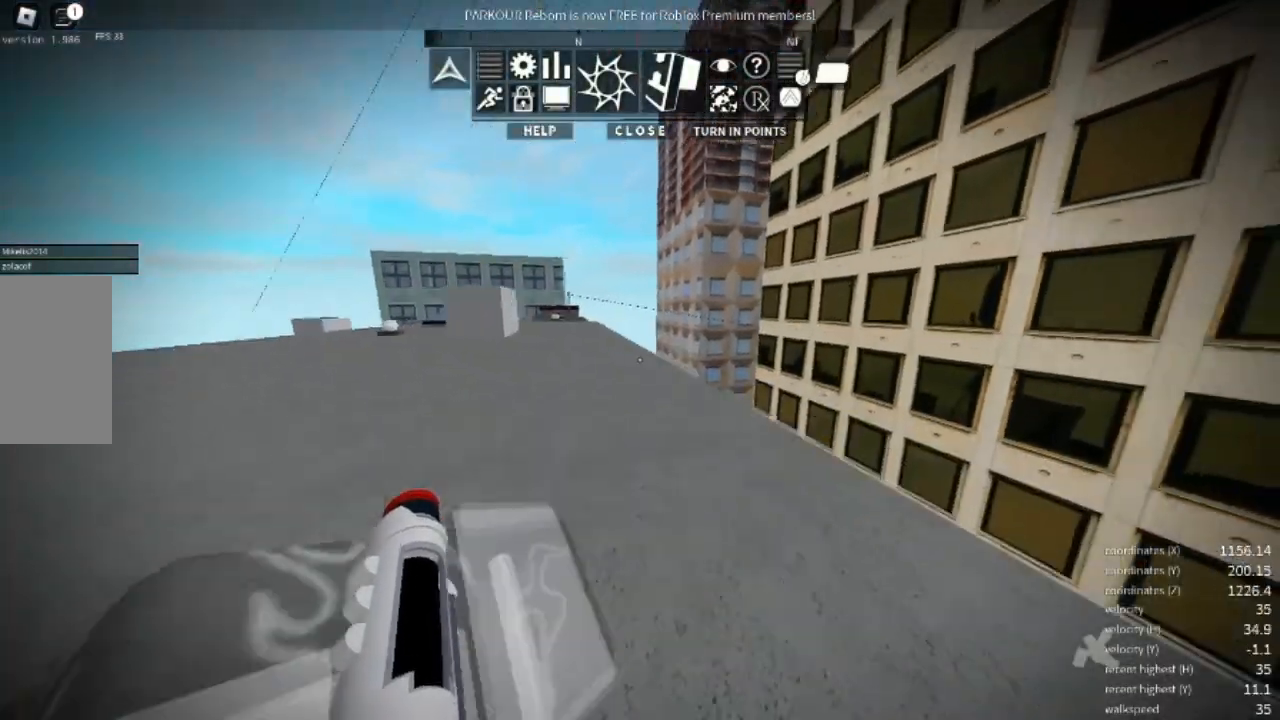
{"keys": ["shift", "space", "w"], "mouse": [], "events": [[100, "space", "down"], [200, "d", "up"], [200, "shift", "down"]]}
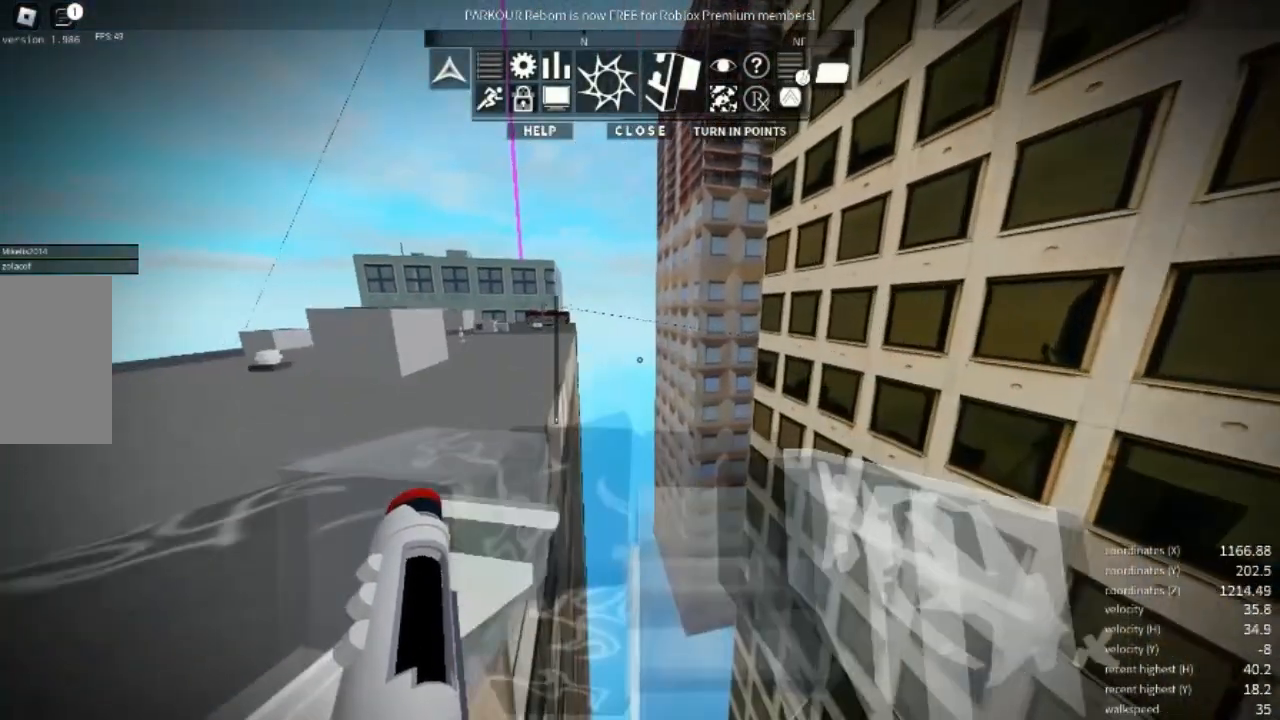
{"keys": ["w"], "mouse": ["right"], "events": [[133, "a", "down"], [433, "a", "up"], [433, "mouse_right", "down"], [433, "shift", "up"], [433, "space", "up"]]}
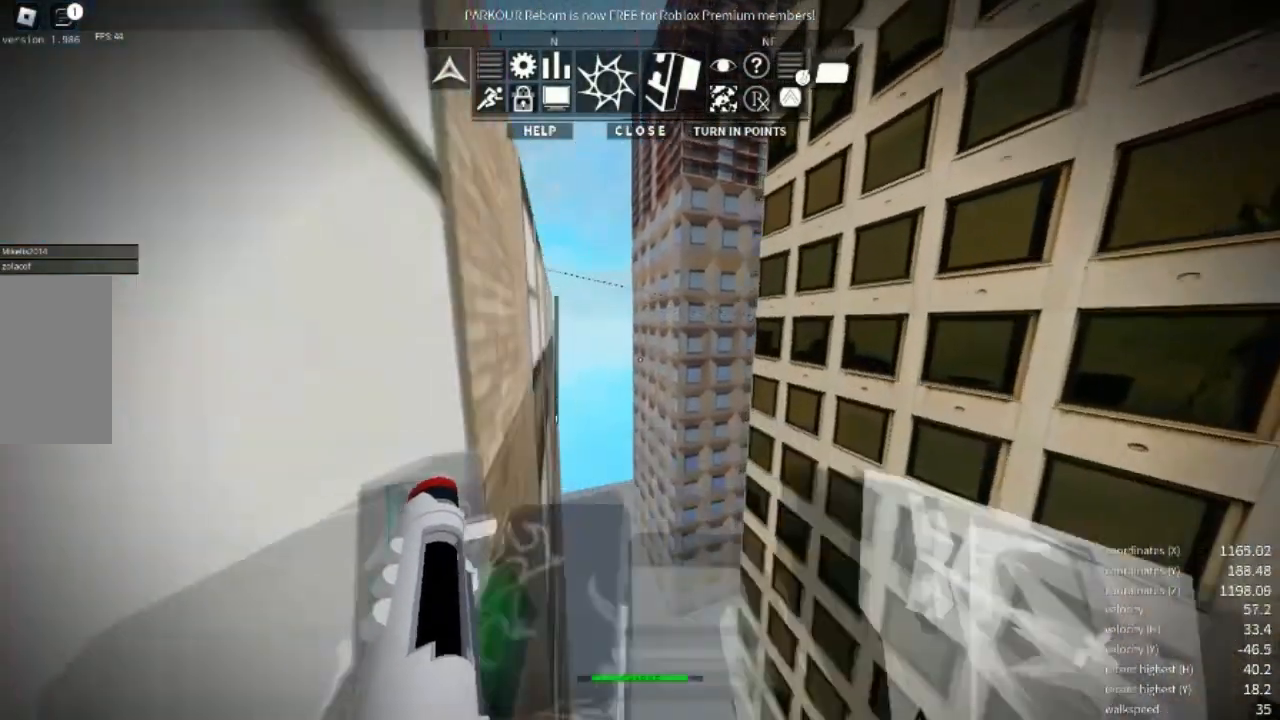
{"keys": ["space", "w"], "mouse": [], "events": [[33, "space", "down"], [100, "space", "up"], [167, "mouse_right", "up"], [167, "space", "down"], [267, "space", "up"], [367, "space", "down"]]}
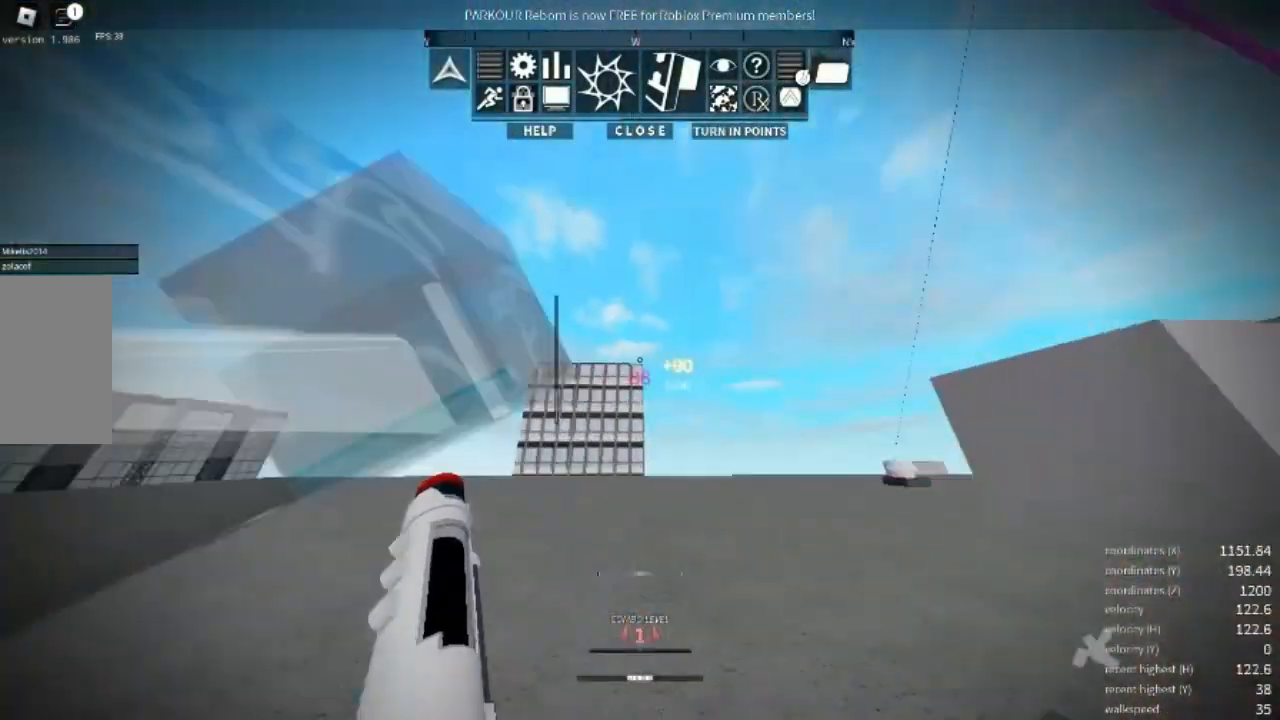
{"keys": ["shift", "space", "w"], "mouse": [], "events": [[33, "shift", "down"], [33, "space", "up"], [433, "space", "down"]]}
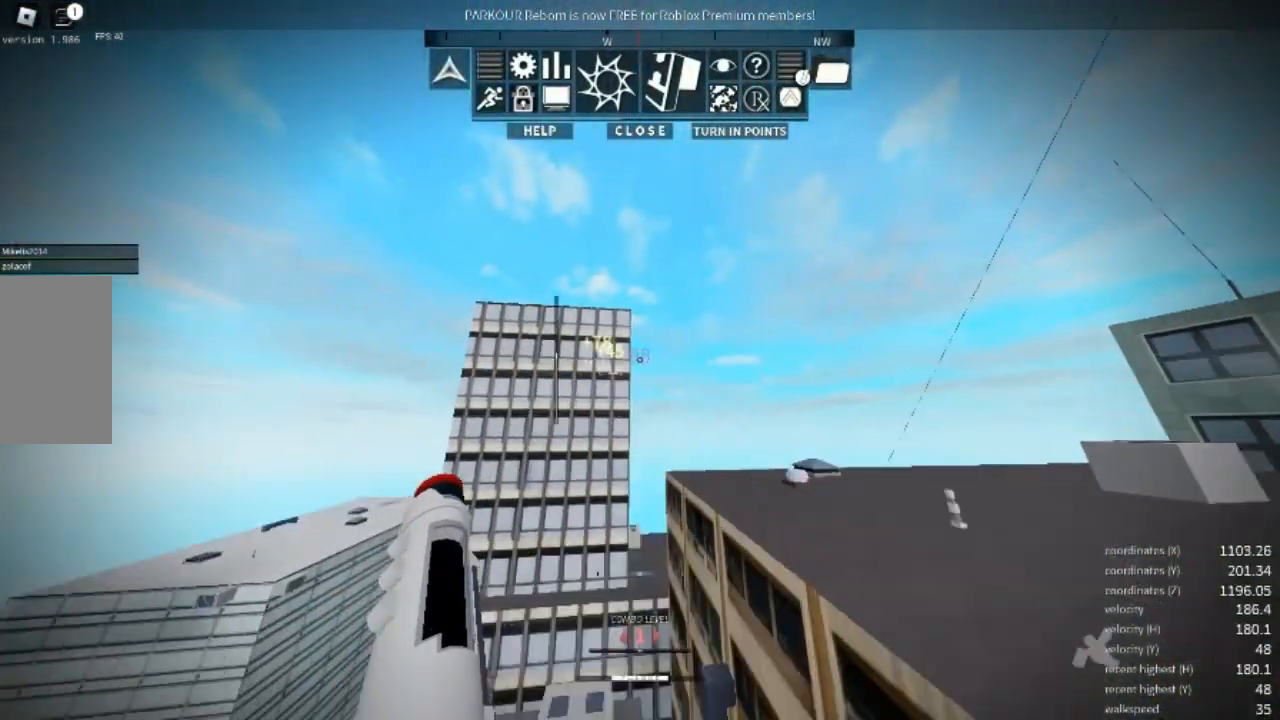
{"keys": ["w"], "mouse": [], "events": [[100, "shift", "up"], [200, "space", "up"]]}
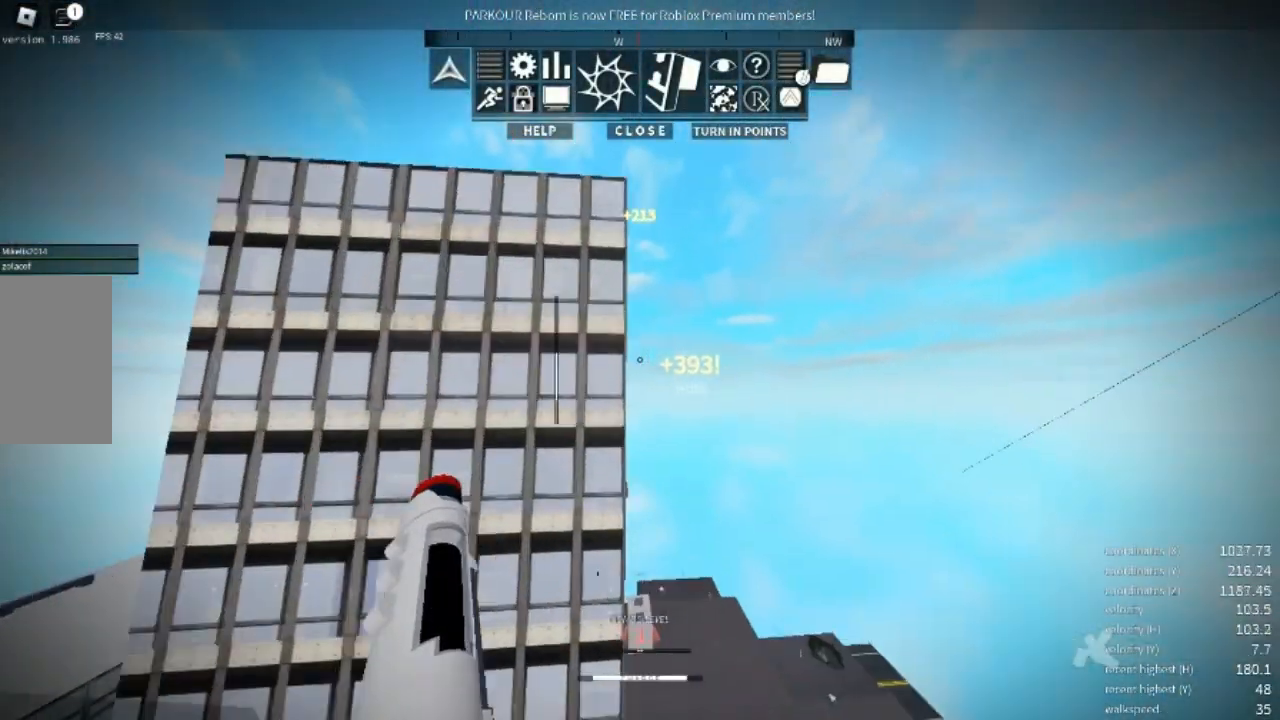
{"keys": ["w"], "mouse": [], "events": []}
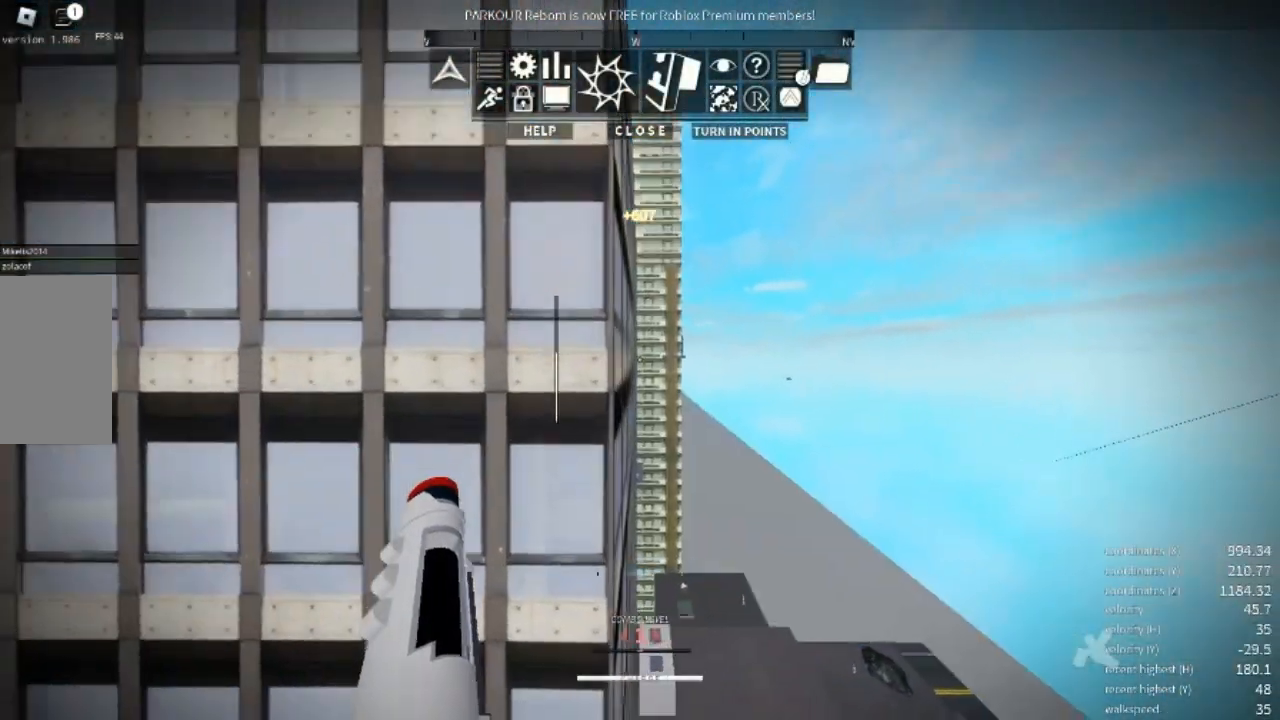
{"keys": ["w"], "mouse": [], "events": [[267, "space", "down"], [333, "space", "up"], [400, "e", "down"], [400, "space", "down"], [433, "space", "up"], [467, "e", "up"]]}
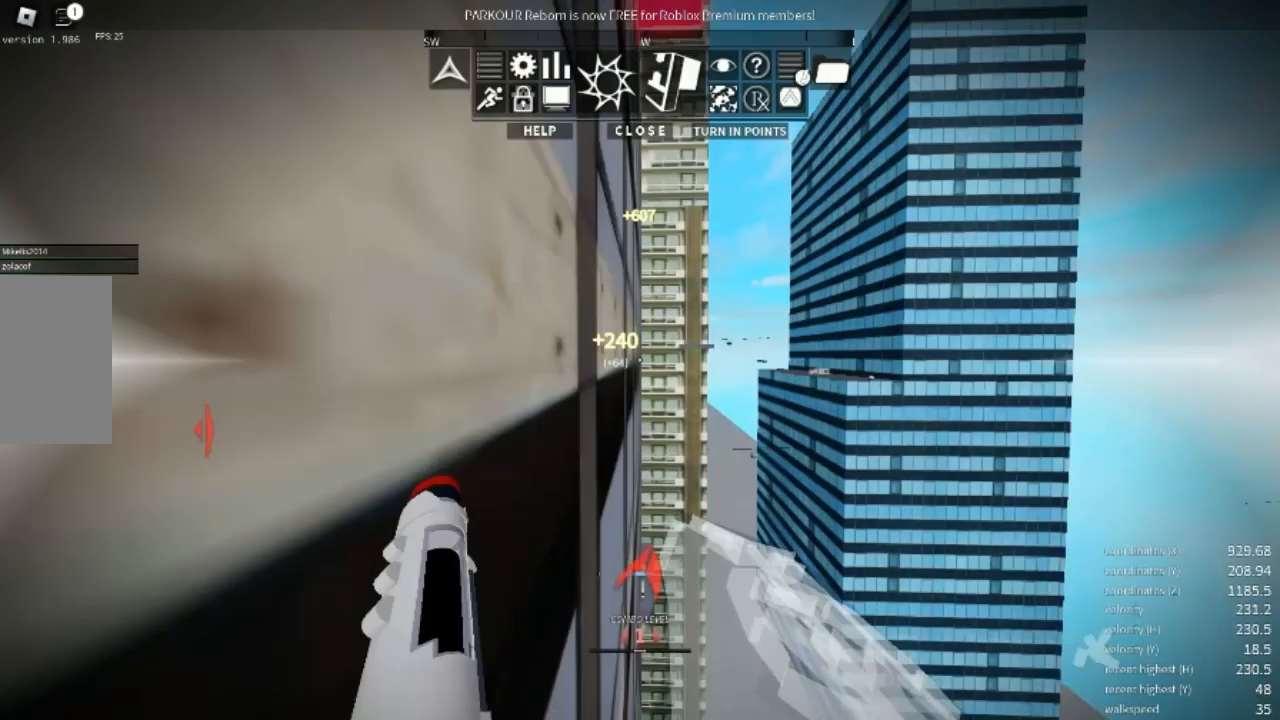
{"keys": [], "mouse": [], "events": [[100, "space", "down"], [133, "space", "up"], [500, "w", "up"]]}
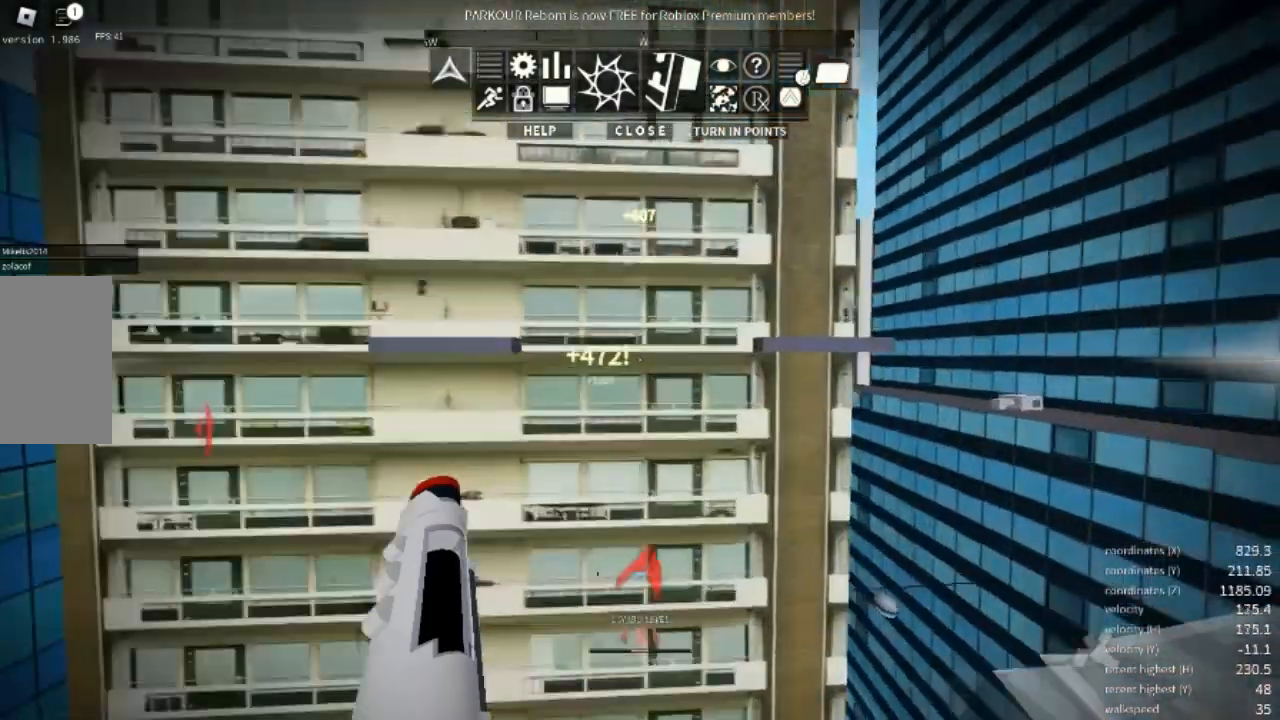
{"keys": ["w"], "mouse": [], "events": [[233, "mouse_right", "down"], [267, "space", "down"], [367, "space", "up"], [400, "mouse_right", "up"], [500, "w", "down"]]}
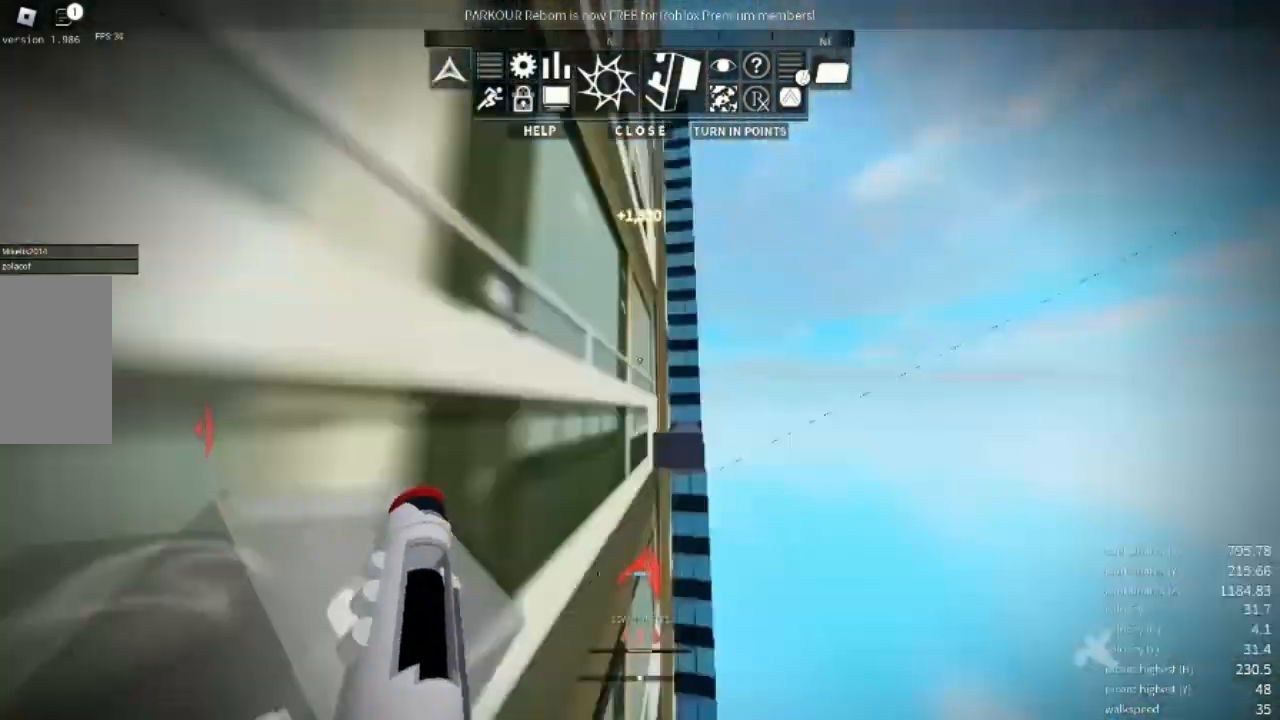
{"keys": ["w"], "mouse": [], "events": [[167, "space", "down"], [233, "space", "up"], [267, "space", "down"], [367, "space", "up"]]}
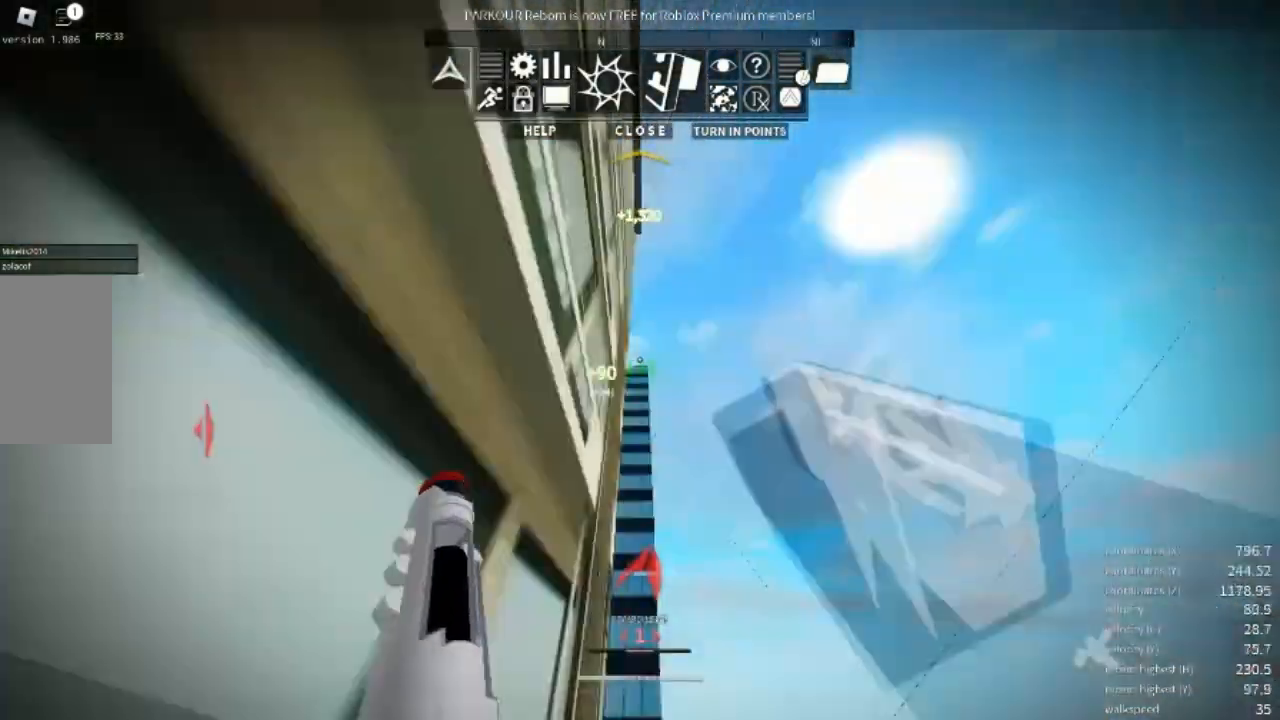
{"keys": [], "mouse": [], "events": [[100, "d", "down"], [300, "d", "up"], [500, "w", "up"]]}
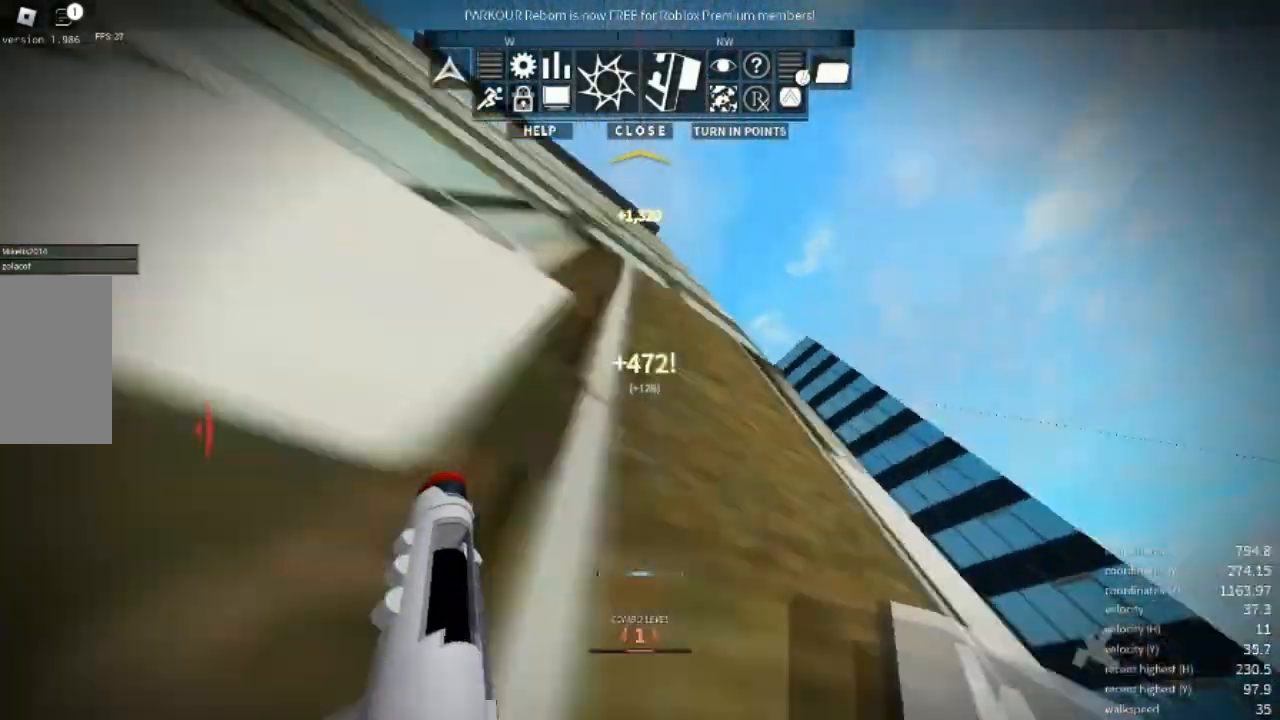
{"keys": ["space"], "mouse": ["right"], "events": [[133, "mouse_right", "down"], [233, "space", "down"]]}
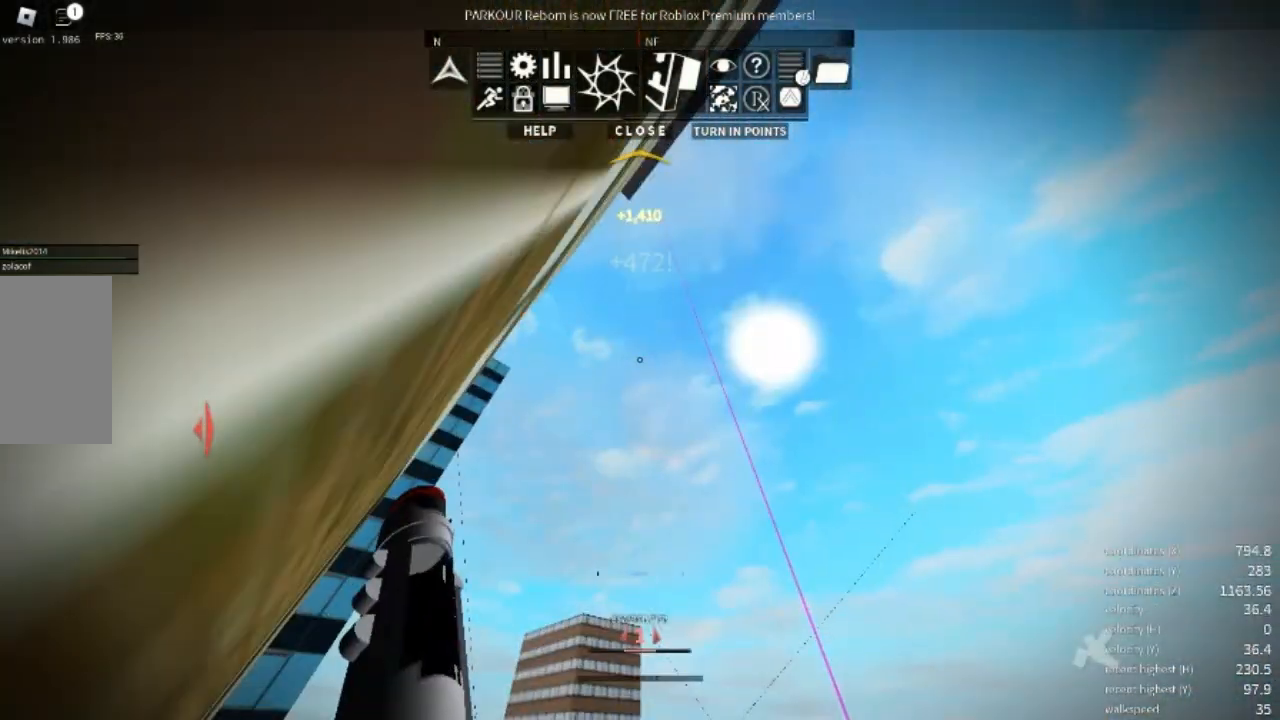
{"keys": ["w"], "mouse": [], "events": [[33, "mouse_right", "up"], [33, "space", "up"], [233, "w", "down"]]}
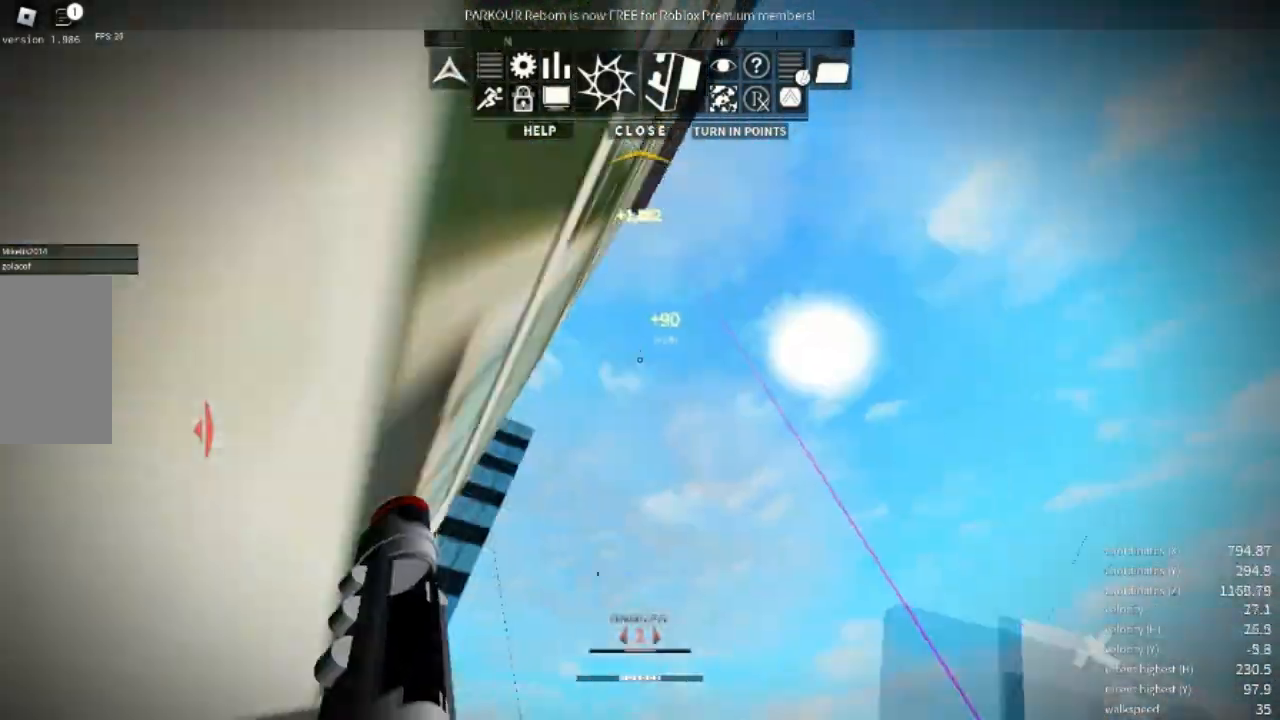
{"keys": ["a"], "mouse": [], "events": [[500, "a", "down"], [500, "w", "up"]]}
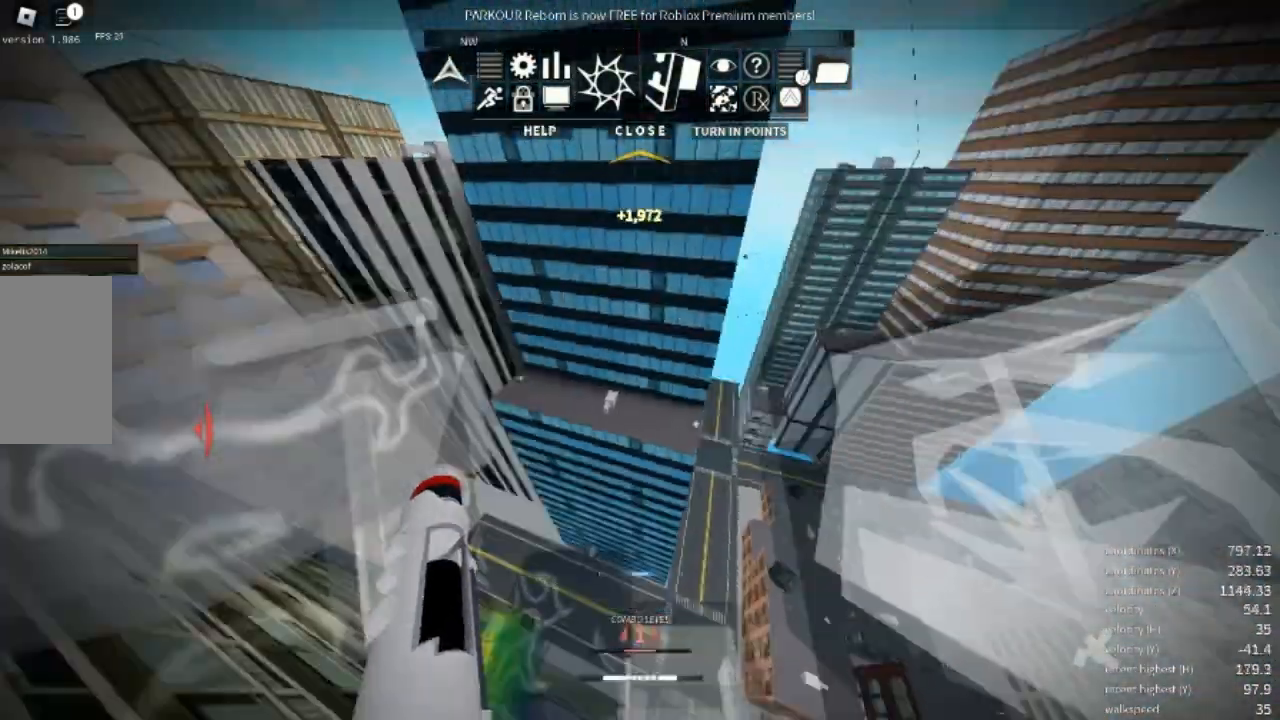
{"keys": ["a"], "mouse": ["right"], "events": [[100, "s", "down"], [500, "mouse_right", "down"], [500, "s", "up"]]}
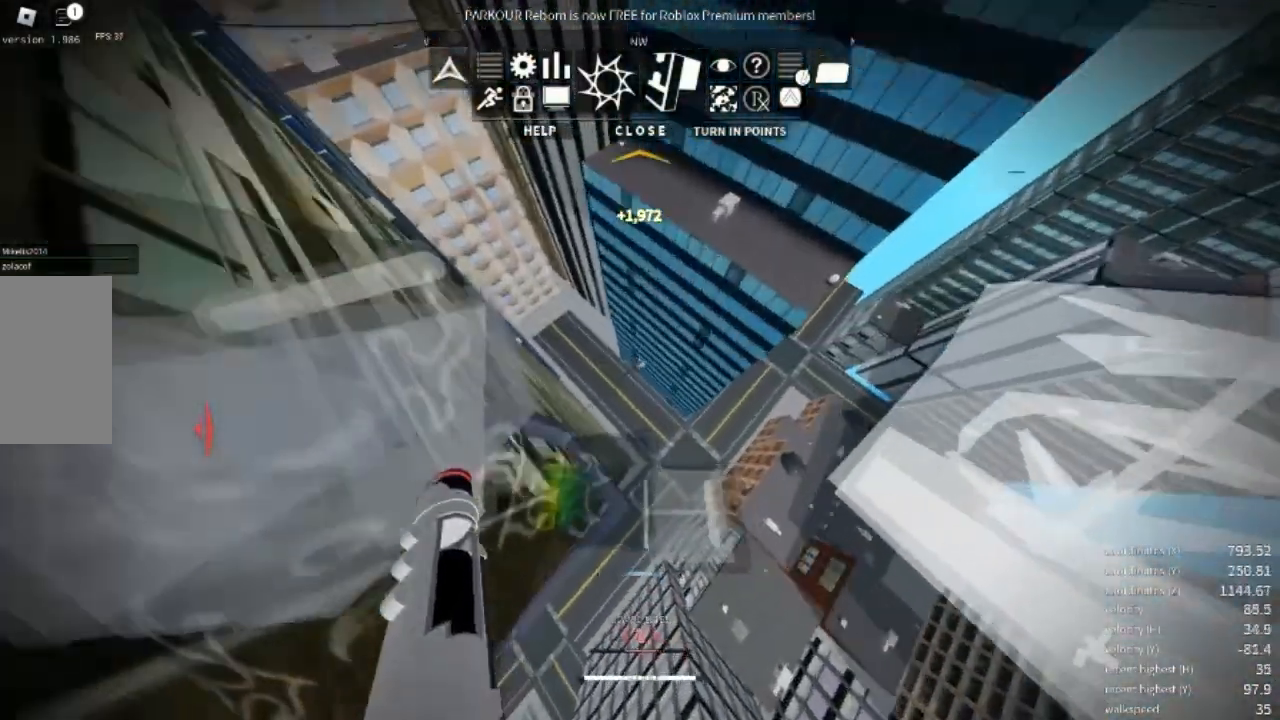
{"keys": ["a", "shift", "space"], "mouse": [], "events": [[67, "space", "down"], [200, "mouse_right", "up"], [200, "space", "up"], [400, "space", "down"], [433, "shift", "down"]]}